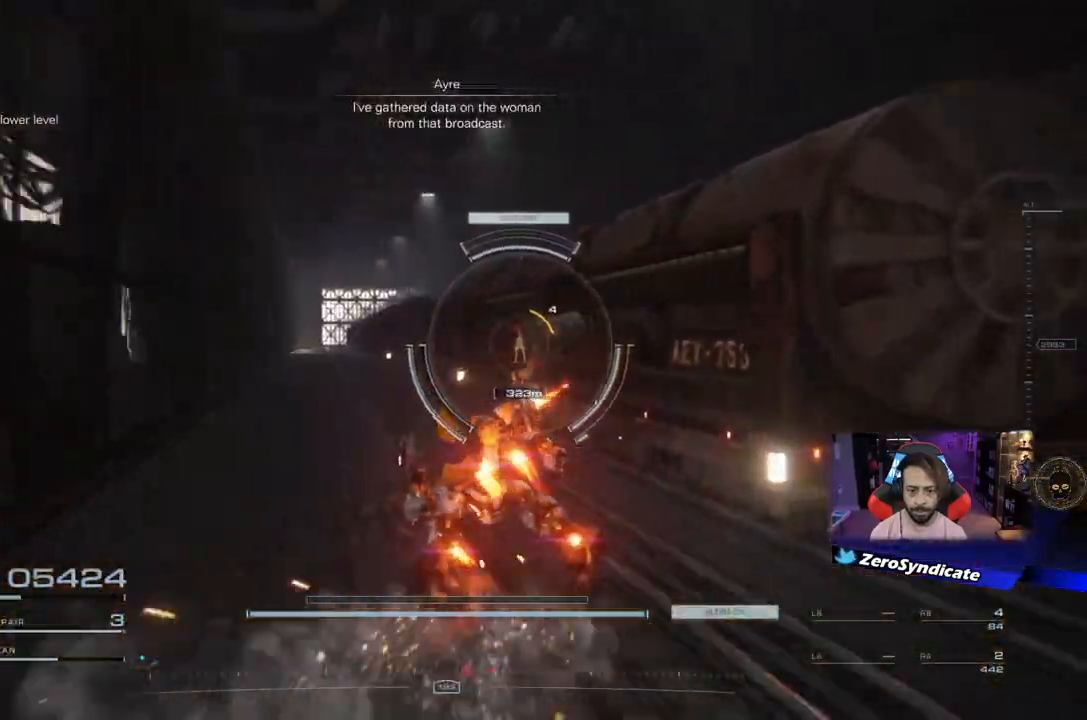
Gameplay with a controller (Xbox layout); each line is a JSON object with the inputs held at the frame after it. "events" lists button and stick changes between this image and that frame as [ms after this image, input, new state], when the widget could be followed in between.
{"buttons": ["L2"], "left_stick": "up", "right_stick": "center", "events": [[133, "right_stick", "center"], [250, "left_stick", "up"], [350, "L2", "down"]]}
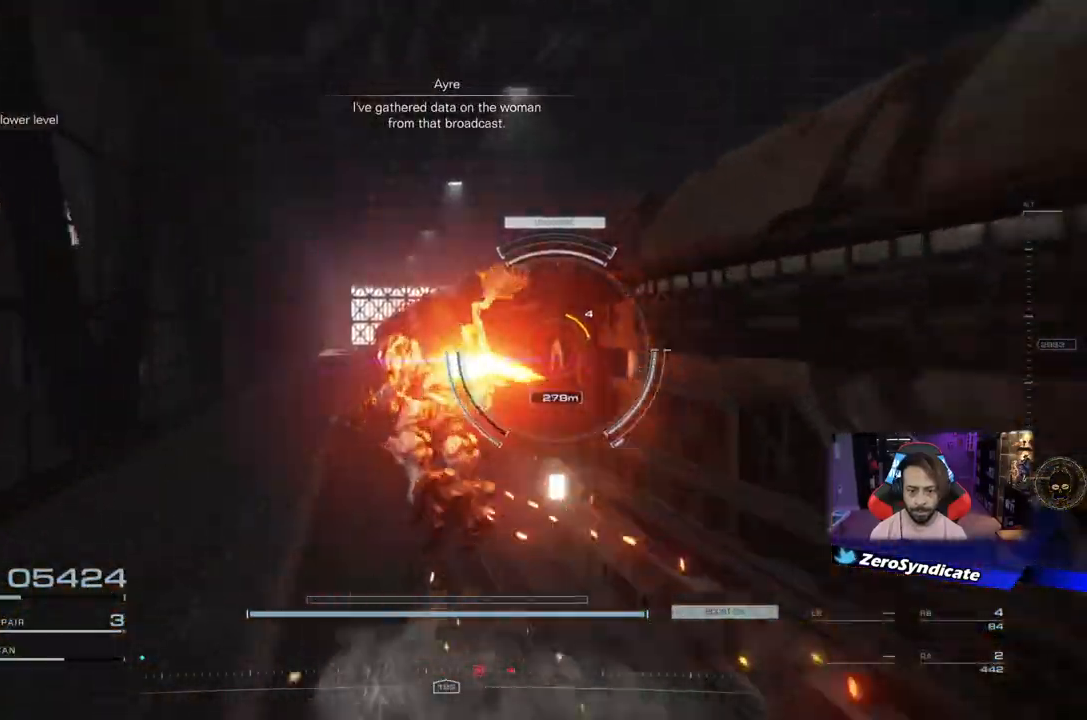
{"buttons": ["L2"], "left_stick": "up-right", "right_stick": "down", "events": [[467, "left_stick", "up-right"], [467, "right_stick", "down"]]}
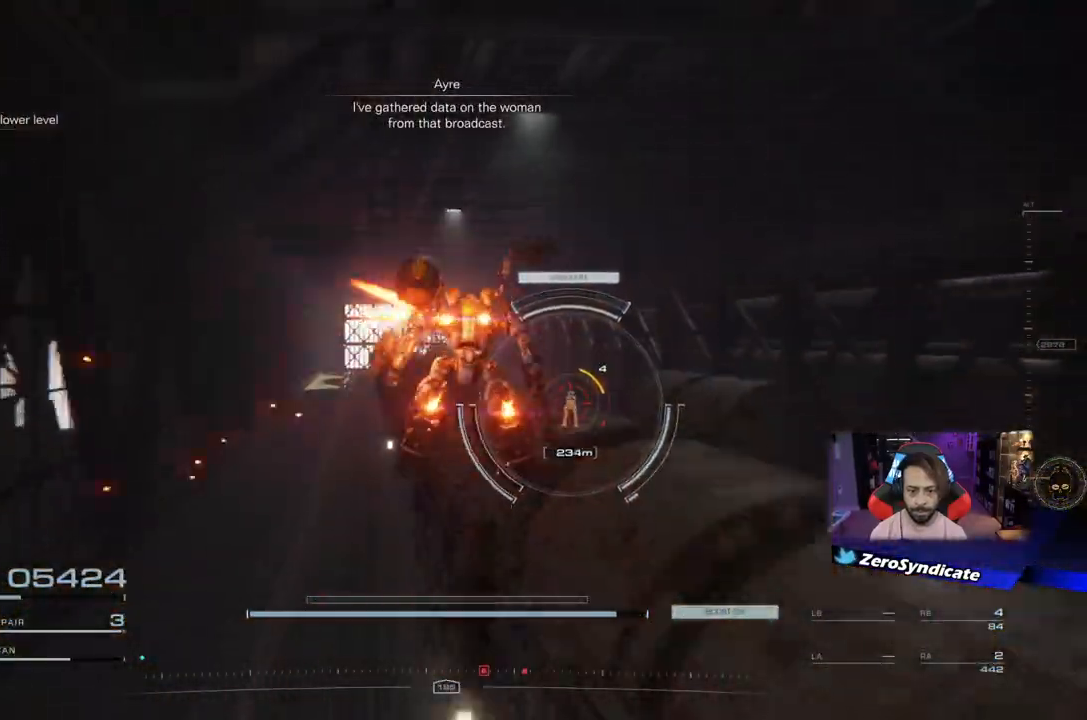
{"buttons": ["R1"], "left_stick": "up-right", "right_stick": "down-left", "events": [[117, "R1", "down"], [167, "L2", "up"], [217, "right_stick", "down-left"]]}
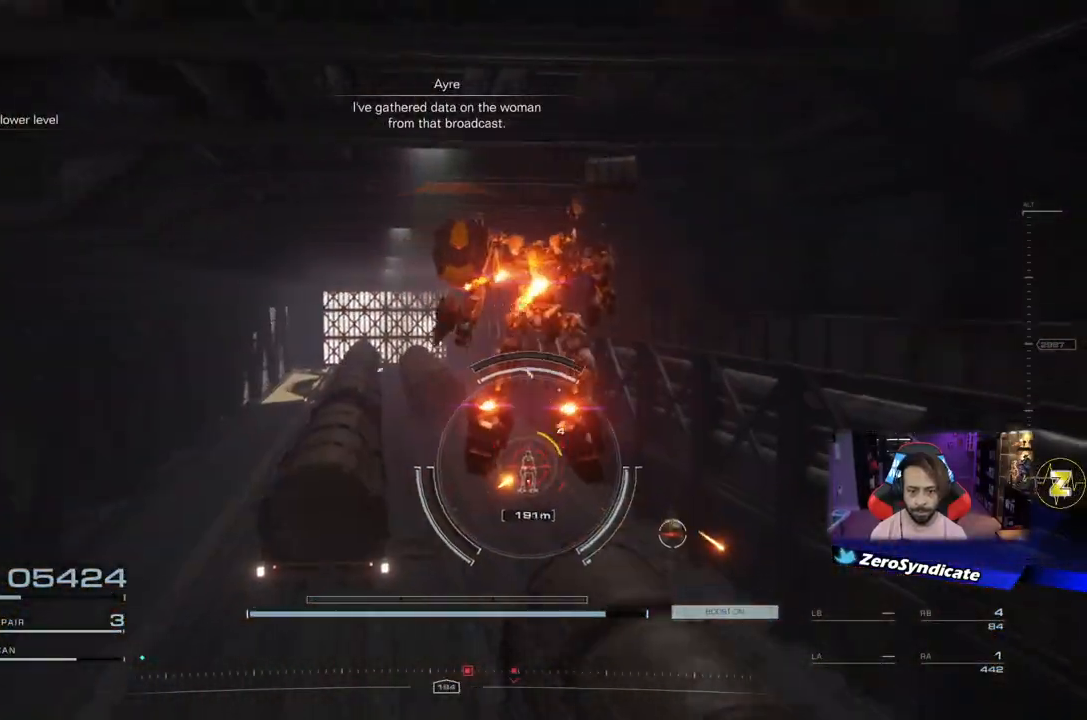
{"buttons": ["R1"], "left_stick": "up-left", "right_stick": "center", "events": [[267, "left_stick", "up"], [367, "left_stick", "up-left"], [450, "right_stick", "center"]]}
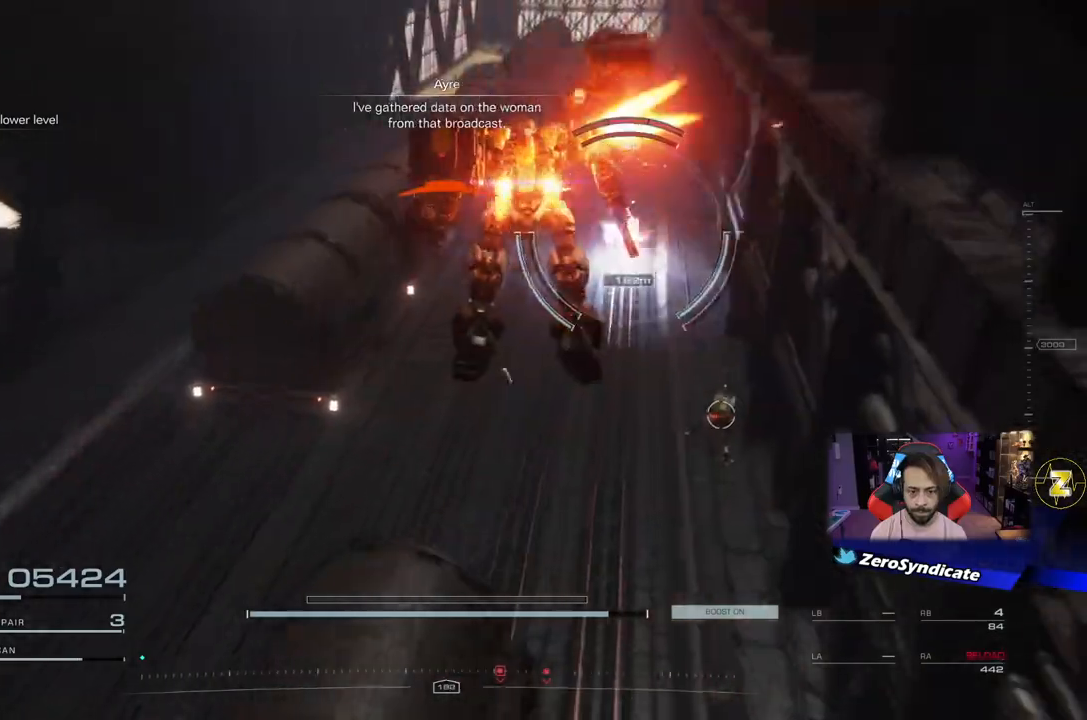
{"buttons": [], "left_stick": "left", "right_stick": "down-right", "events": [[167, "right_stick", "down-right"], [250, "R1", "up"], [250, "left_stick", "left"]]}
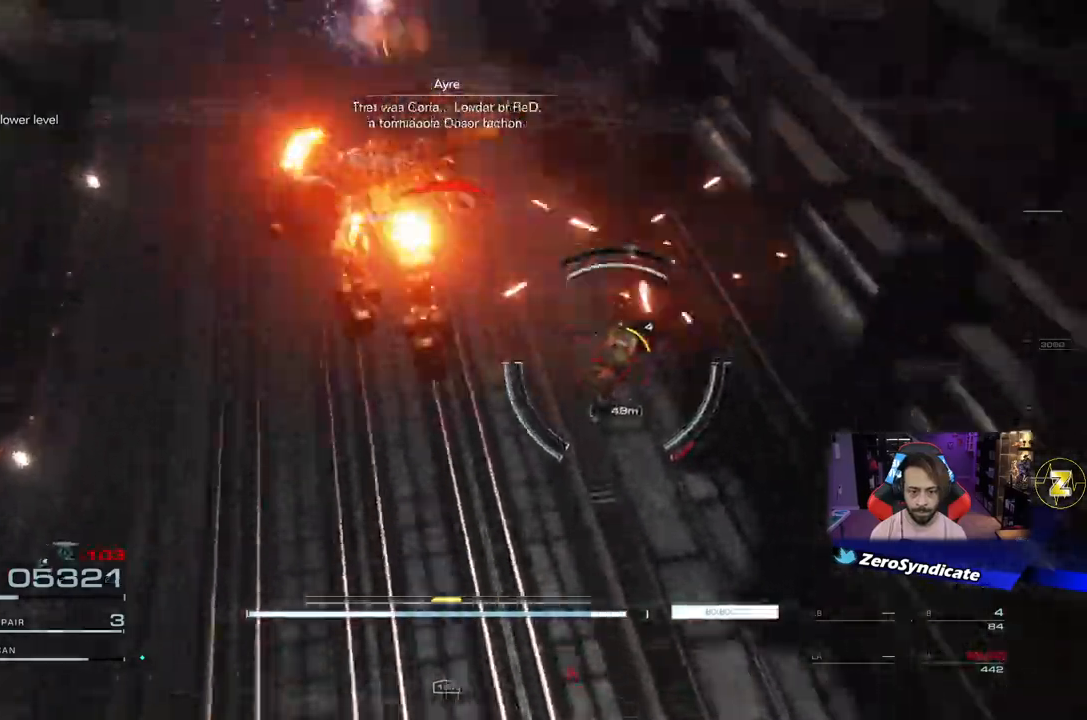
{"buttons": ["L2", "R1"], "left_stick": "right", "right_stick": "right", "events": [[83, "R1", "down"], [83, "right_stick", "right"], [317, "left_stick", "down"], [333, "L2", "down"], [400, "left_stick", "right"]]}
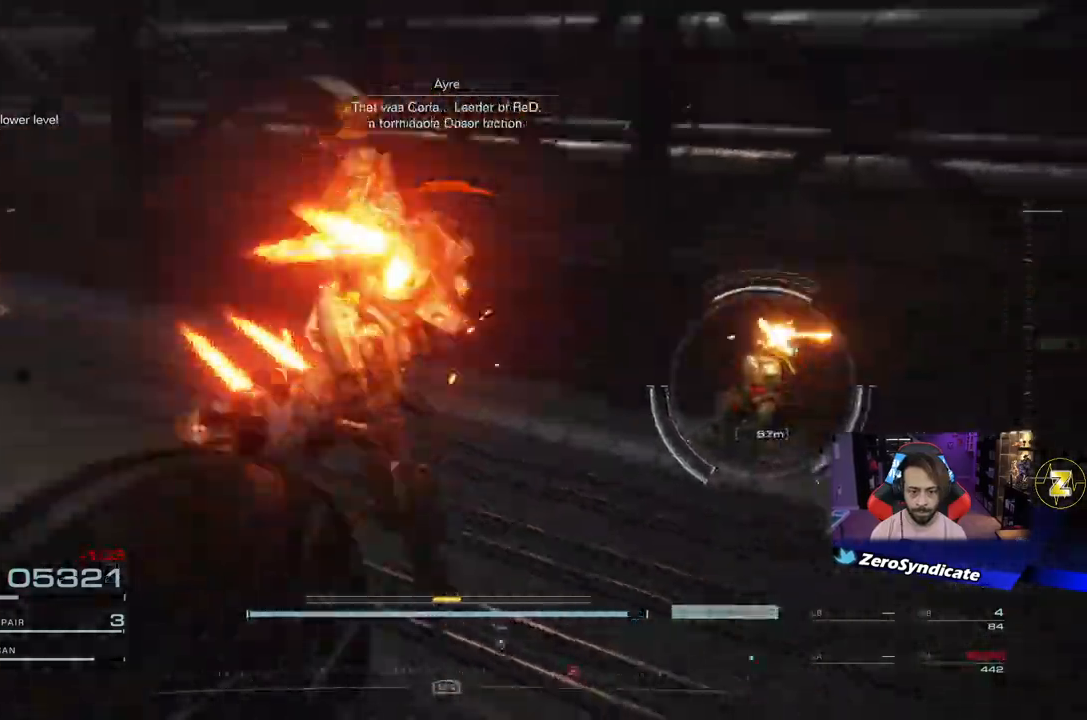
{"buttons": ["L2", "R1"], "left_stick": "up-right", "right_stick": "down-left", "events": [[117, "left_stick", "up-right"], [267, "right_stick", "center"], [317, "right_stick", "down-left"]]}
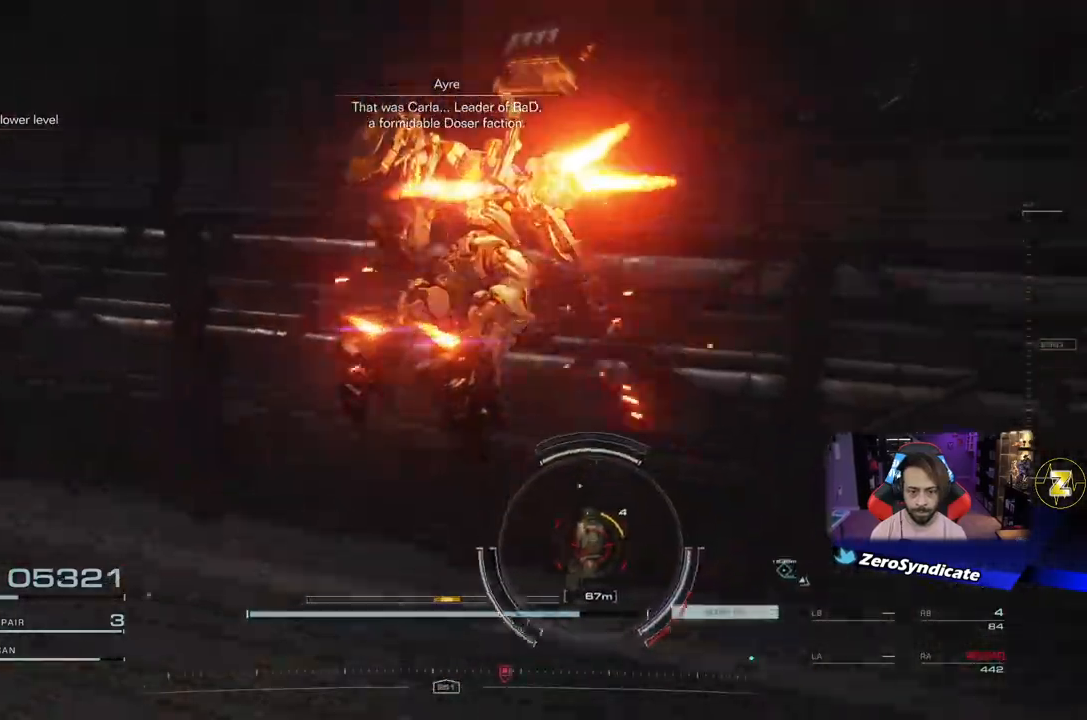
{"buttons": [], "left_stick": "down-right", "right_stick": "down-left", "events": [[83, "left_stick", "right"], [117, "L2", "up"], [233, "R1", "up"], [367, "R1", "down"], [367, "left_stick", "down-right"], [483, "R1", "up"]]}
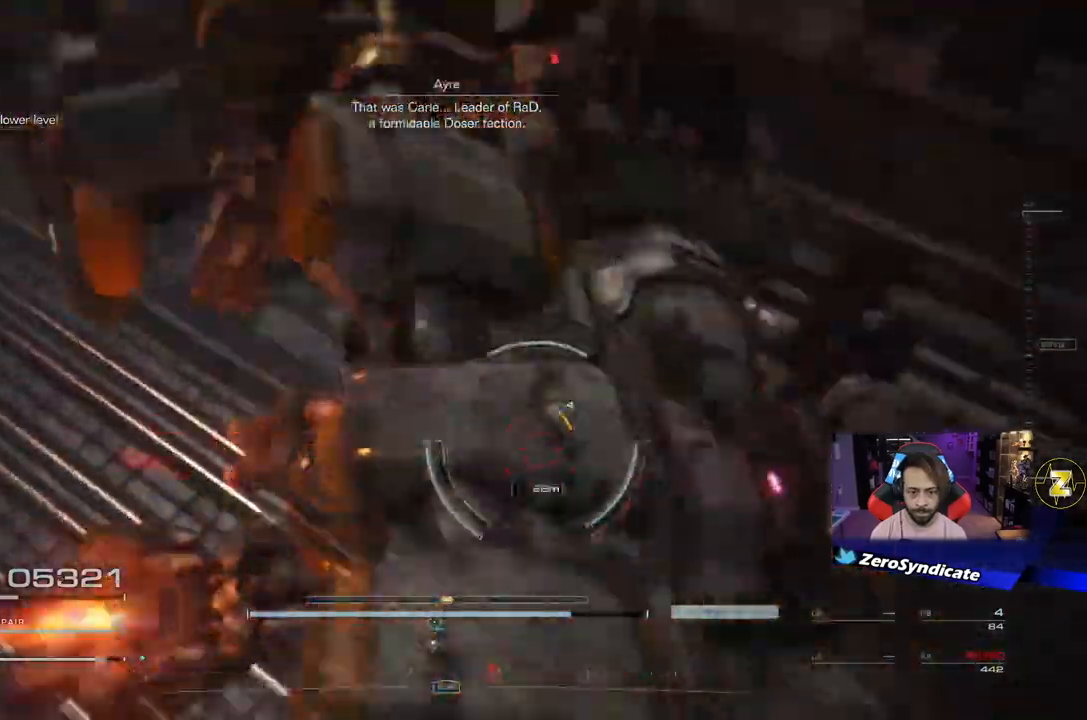
{"buttons": [], "left_stick": "down-right", "right_stick": "center", "events": [[233, "right_stick", "center"]]}
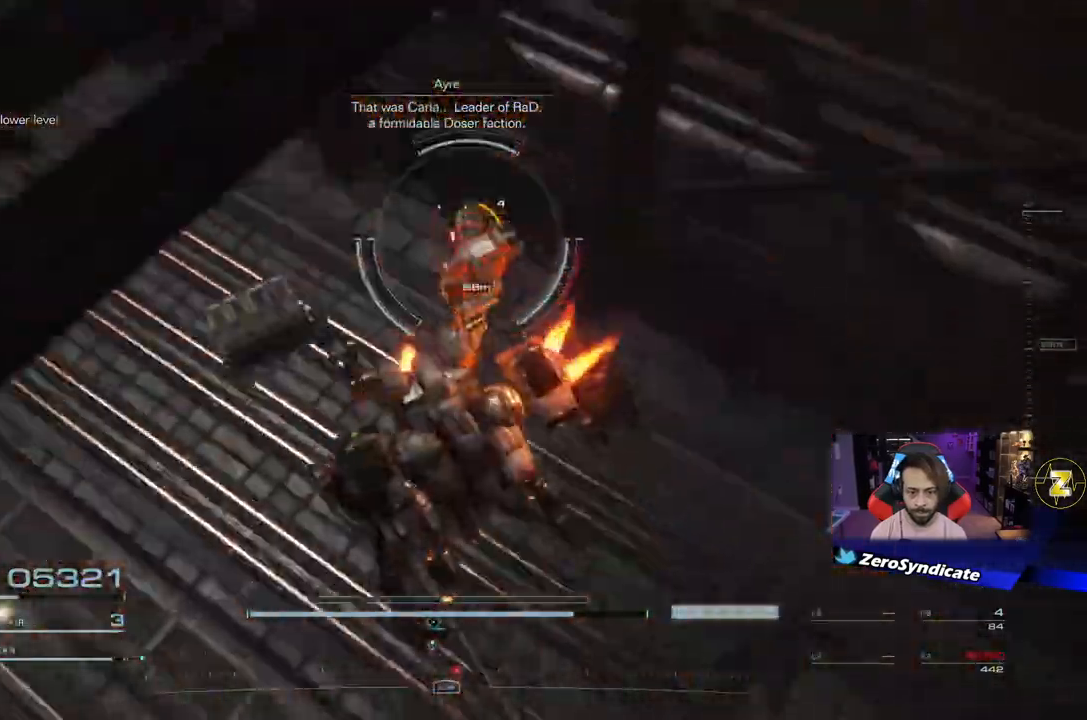
{"buttons": [], "left_stick": "up", "right_stick": "up-left", "events": [[17, "right_stick", "left"], [150, "right_stick", "center"], [183, "left_stick", "up-right"], [283, "L1", "down"], [367, "left_stick", "up"], [417, "L1", "up"], [467, "right_stick", "up-left"]]}
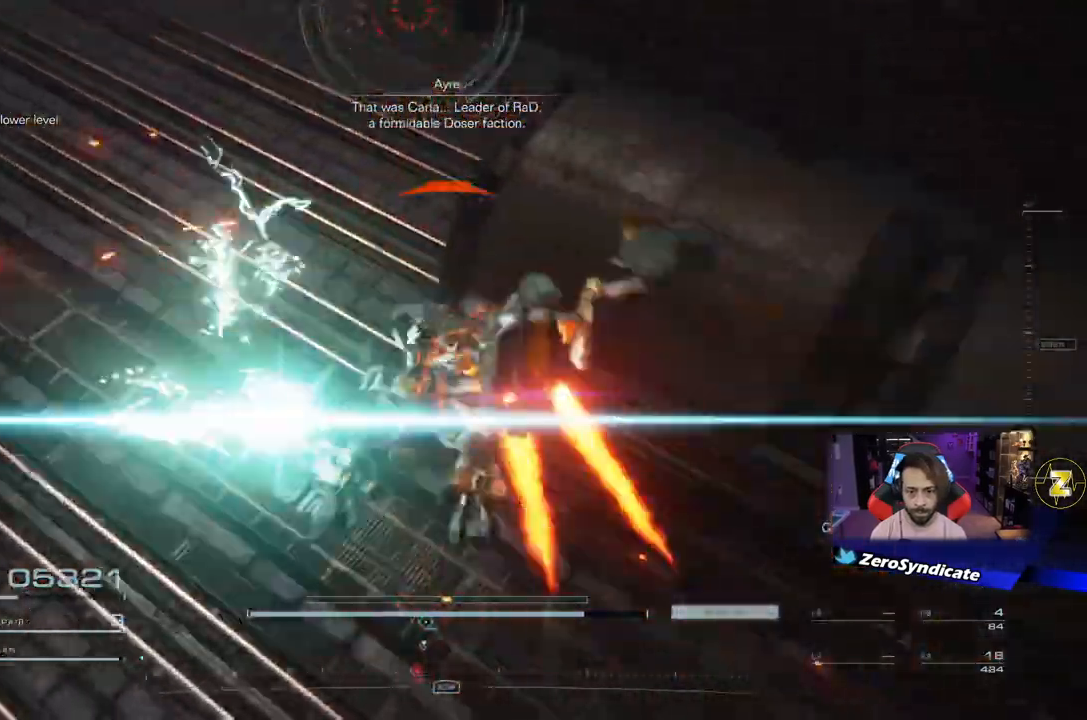
{"buttons": [], "left_stick": "up", "right_stick": "center", "events": [[333, "right_stick", "center"]]}
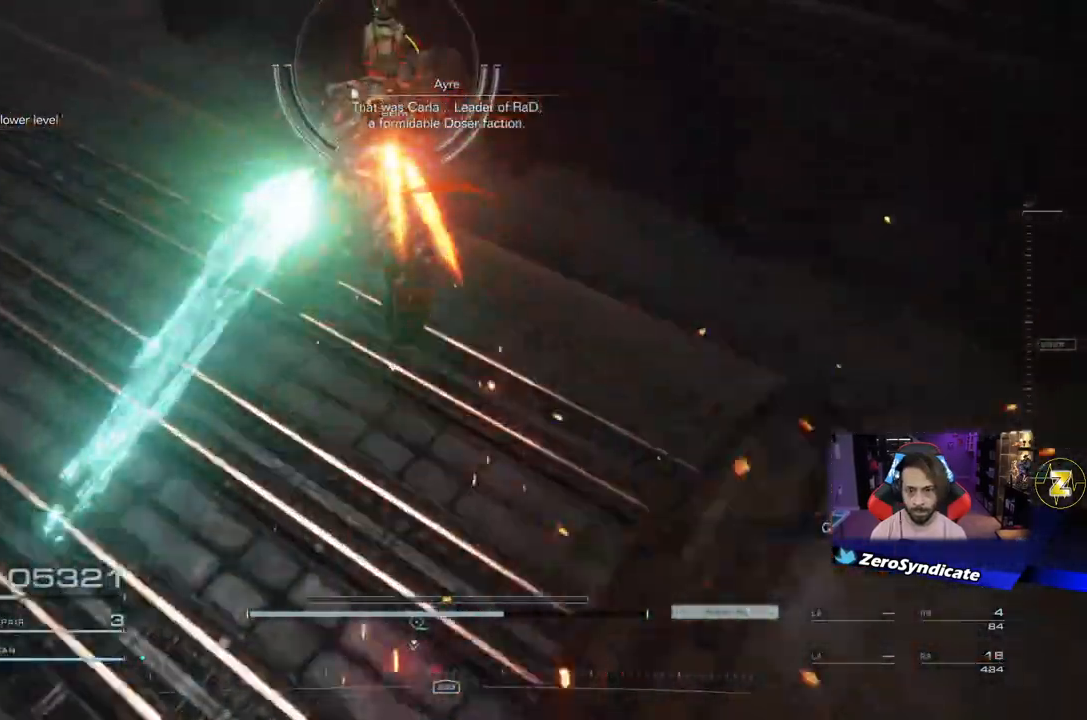
{"buttons": [], "left_stick": "left", "right_stick": "left", "events": [[67, "L1", "down"], [217, "L1", "up"], [217, "left_stick", "up-left"], [283, "right_stick", "left"], [367, "left_stick", "left"]]}
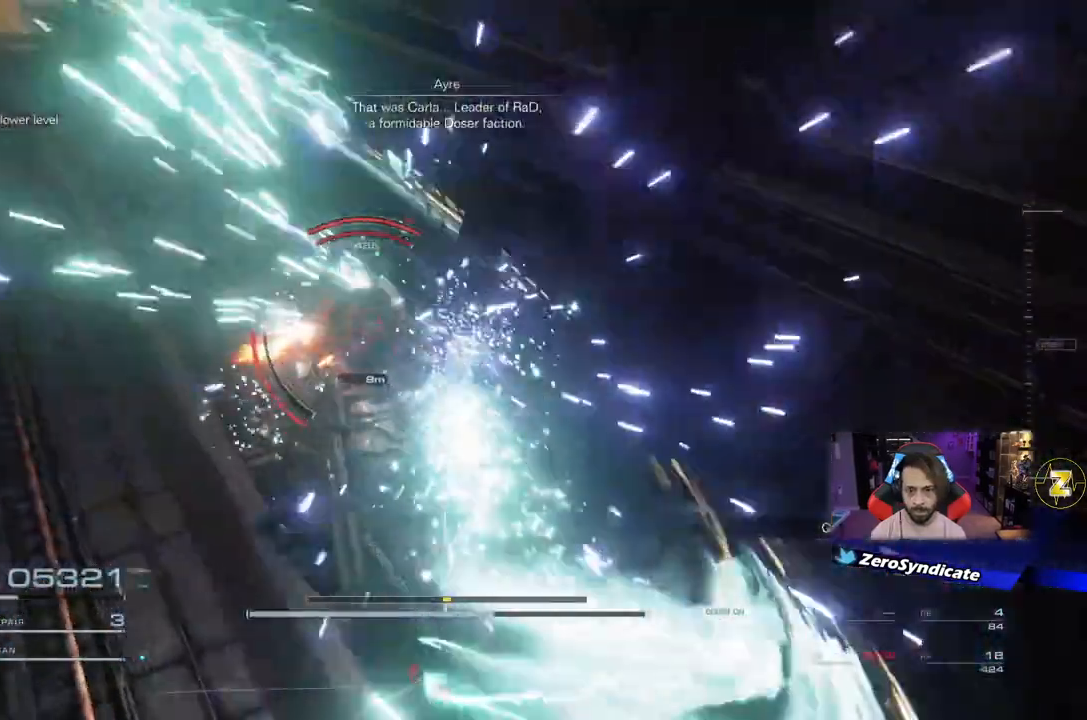
{"buttons": ["R2"], "left_stick": "left", "right_stick": "center", "events": [[117, "right_stick", "center"], [483, "R2", "down"]]}
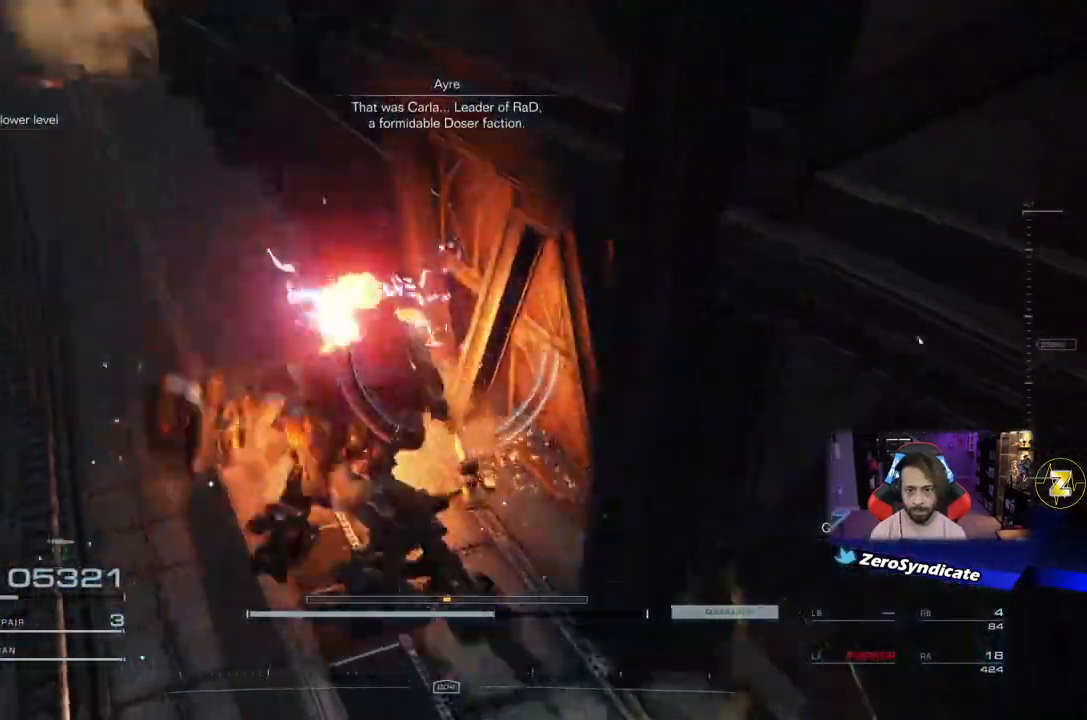
{"buttons": [], "left_stick": "up", "right_stick": "up-left", "events": [[17, "right_stick", "up-left"], [67, "left_stick", "up-left"], [150, "R2", "up"], [233, "left_stick", "up"]]}
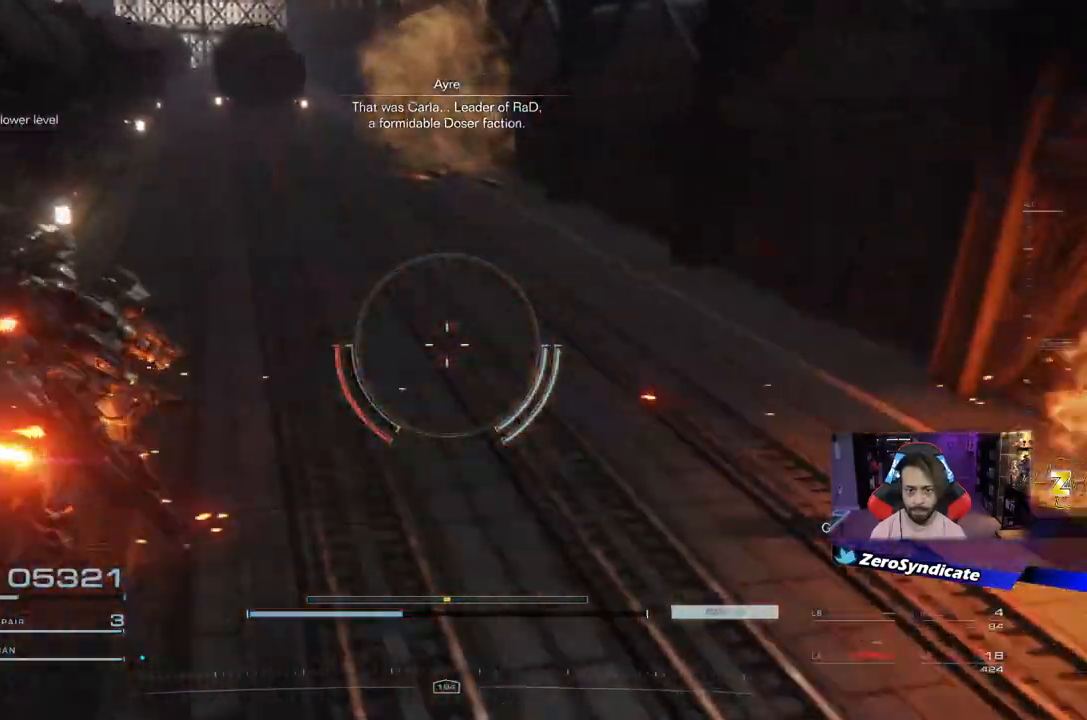
{"buttons": [], "left_stick": "up", "right_stick": "center", "events": [[500, "right_stick", "center"]]}
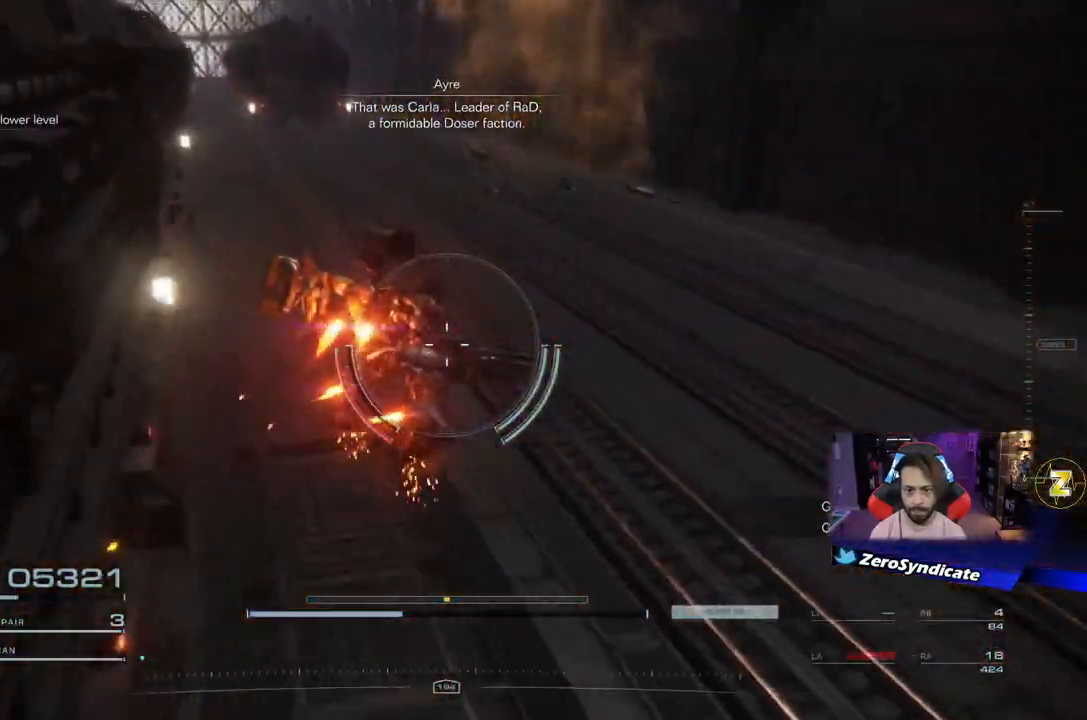
{"buttons": [], "left_stick": "up", "right_stick": "up-left", "events": [[217, "right_stick", "up-left"]]}
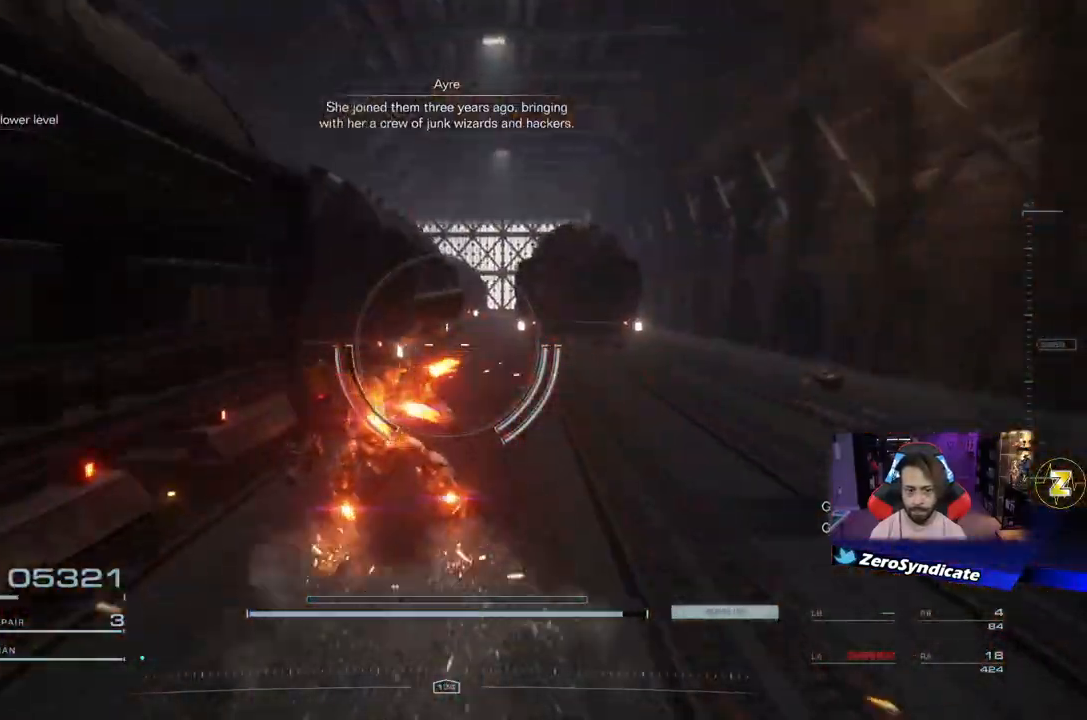
{"buttons": ["L2"], "left_stick": "up", "right_stick": "center", "events": [[17, "right_stick", "center"], [467, "L2", "down"]]}
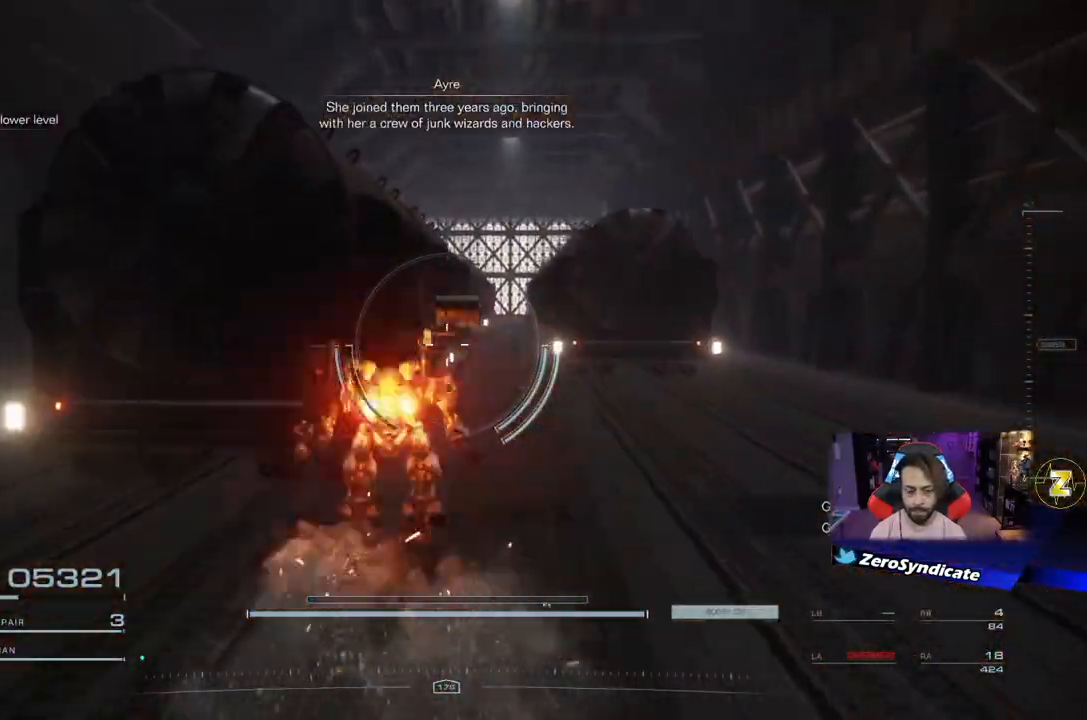
{"buttons": ["L2"], "left_stick": "up", "right_stick": "left", "events": [[50, "right_stick", "left"], [317, "right_stick", "center"], [450, "right_stick", "left"]]}
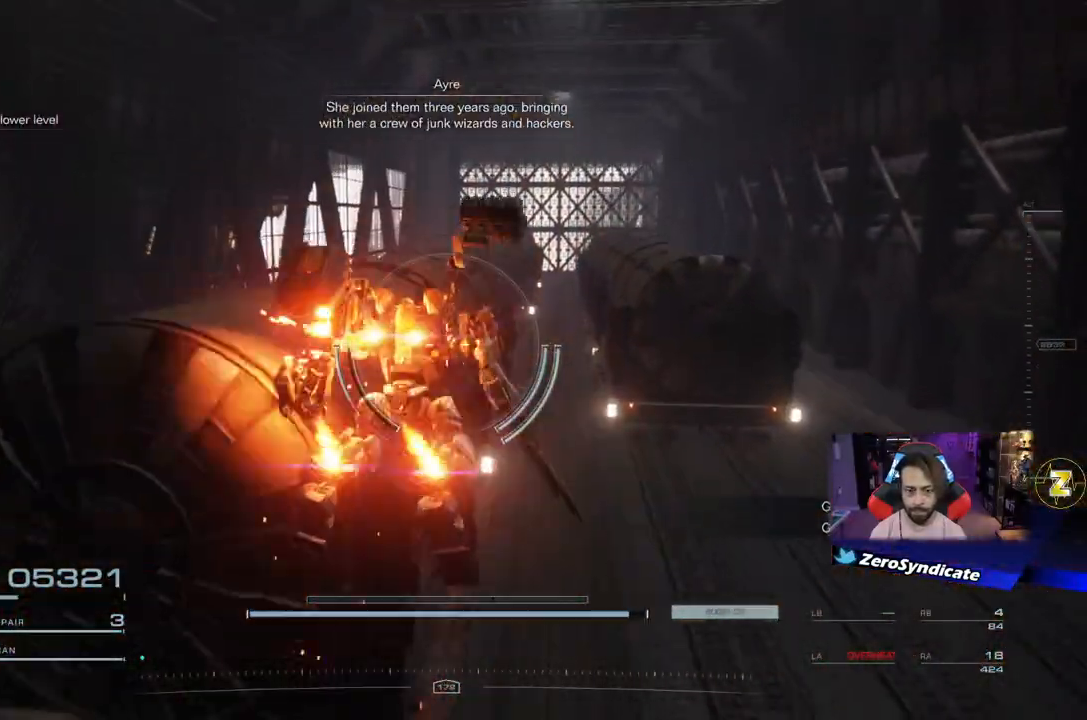
{"buttons": [], "left_stick": "up", "right_stick": "center", "events": [[67, "right_stick", "down-left"], [217, "right_stick", "center"], [317, "L2", "up"]]}
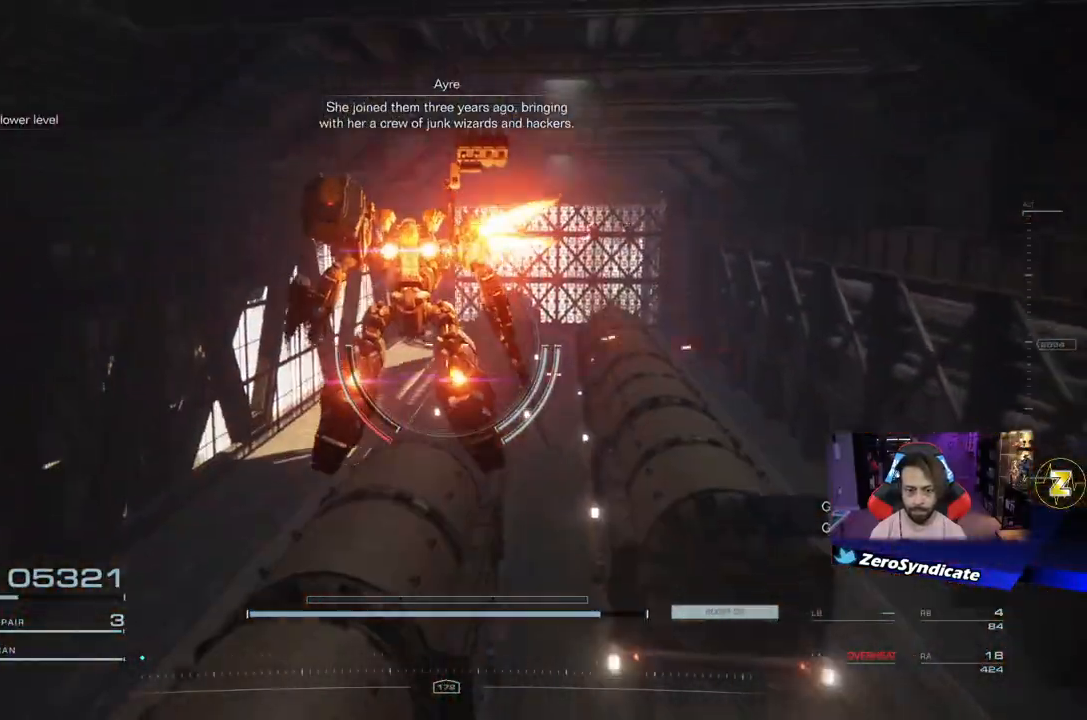
{"buttons": ["DPAD_DOWN"], "left_stick": "up", "right_stick": "center", "events": [[450, "DPAD_DOWN", "down"]]}
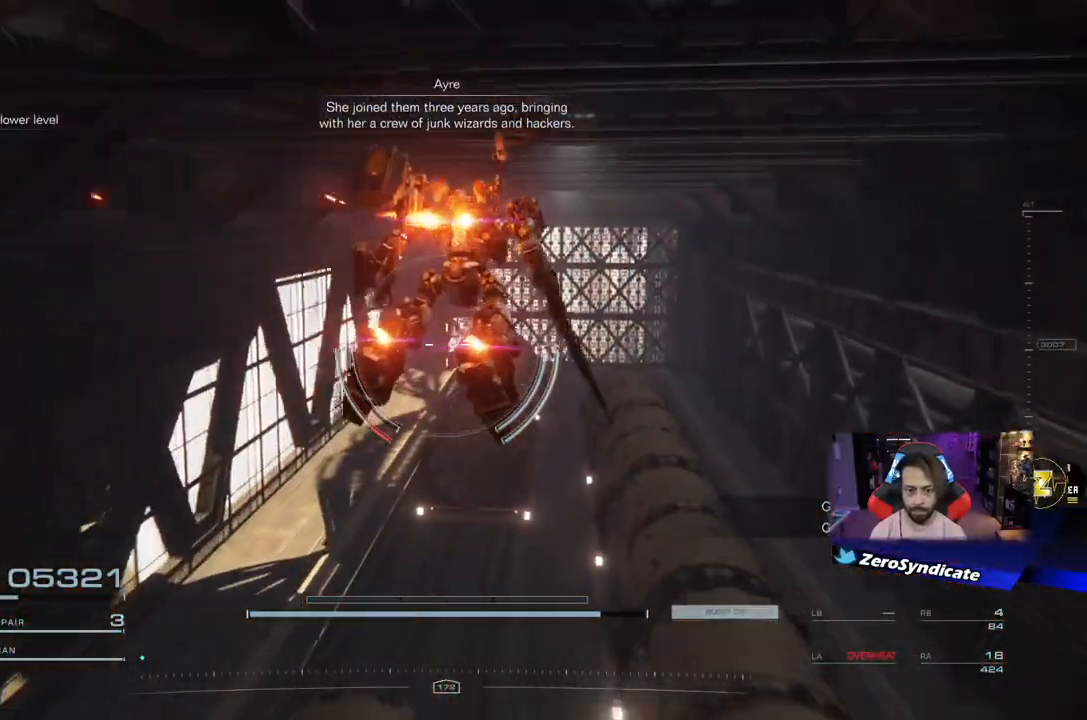
{"buttons": [], "left_stick": "up", "right_stick": "center", "events": [[100, "DPAD_DOWN", "up"]]}
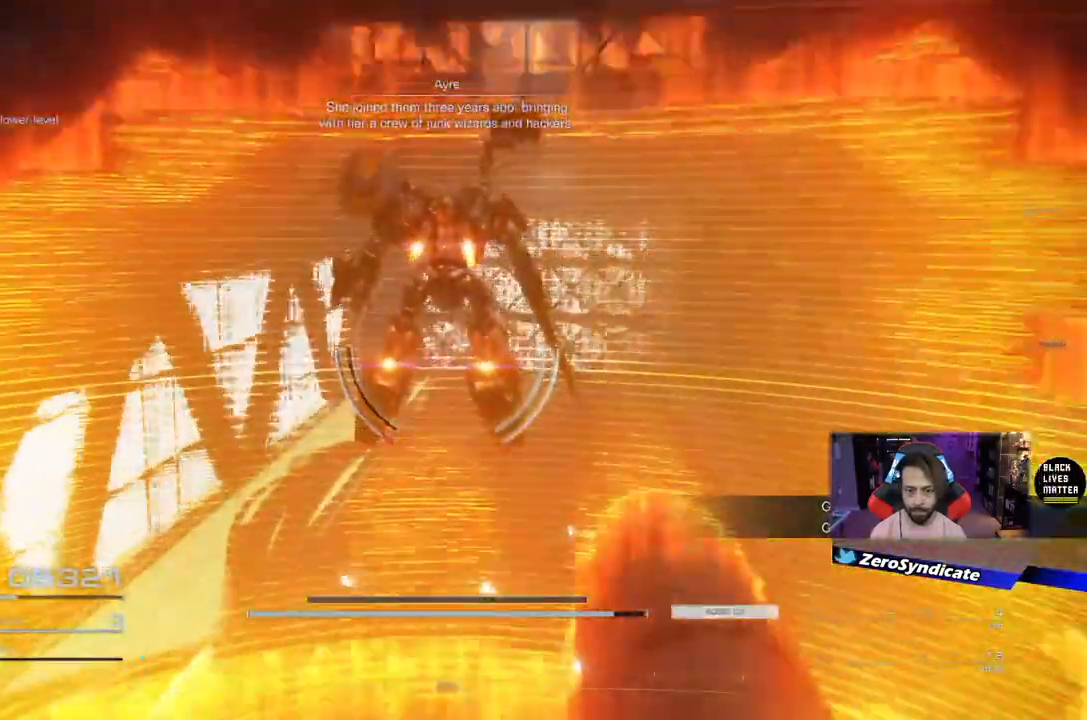
{"buttons": ["L2"], "left_stick": "up", "right_stick": "center", "events": [[383, "L2", "down"]]}
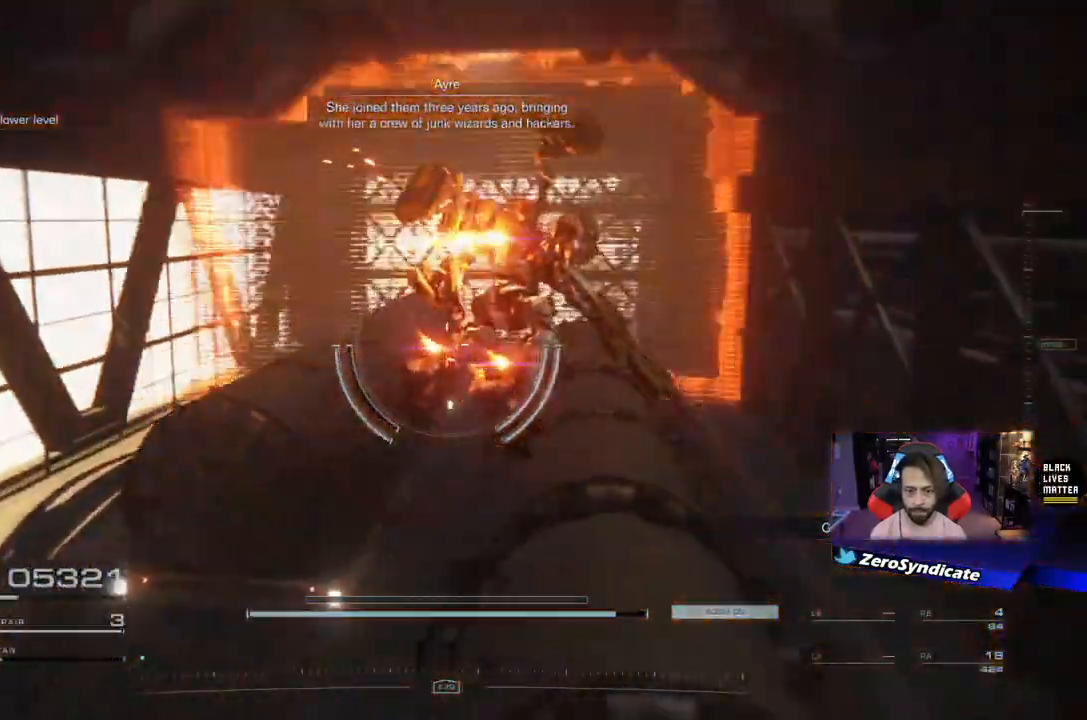
{"buttons": [], "left_stick": "up", "right_stick": "center", "events": [[150, "L2", "up"]]}
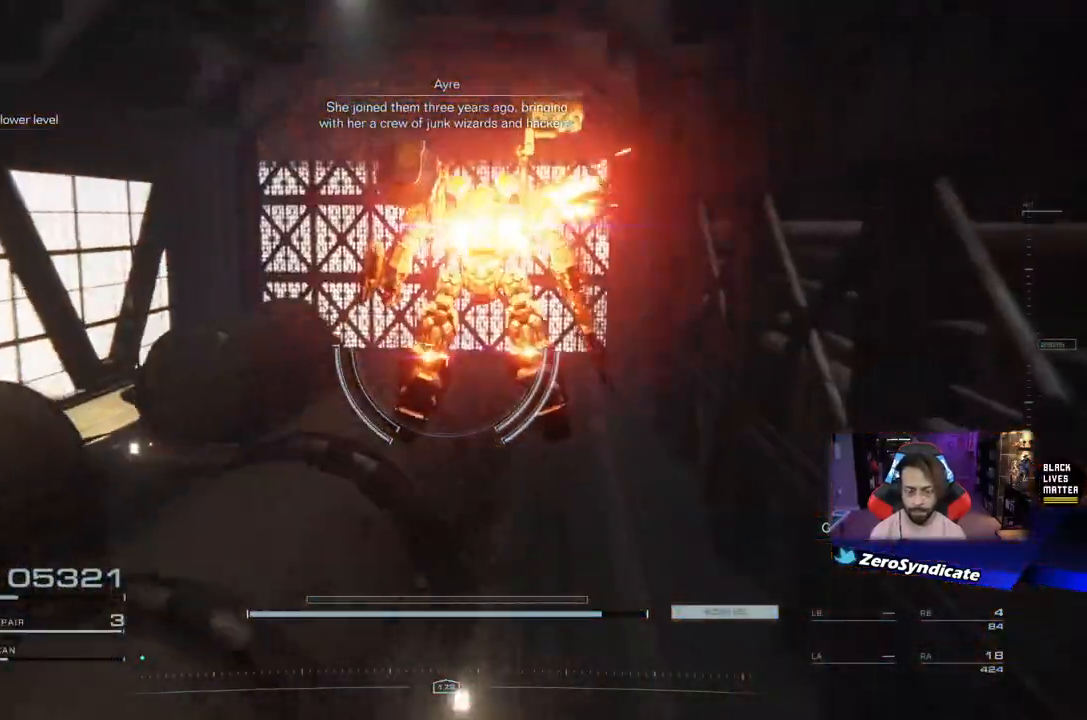
{"buttons": [], "left_stick": "up", "right_stick": "left", "events": [[50, "L2", "down"], [67, "right_stick", "left"], [367, "L2", "up"]]}
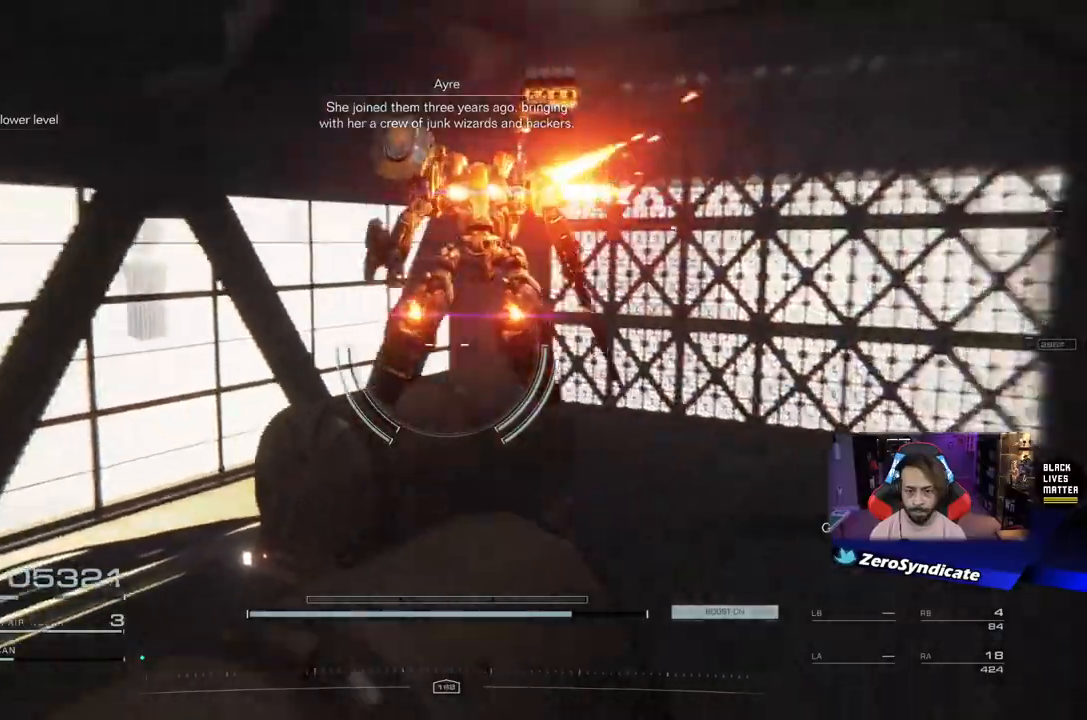
{"buttons": [], "left_stick": "right", "right_stick": "left", "events": [[233, "left_stick", "up-right"], [383, "left_stick", "right"]]}
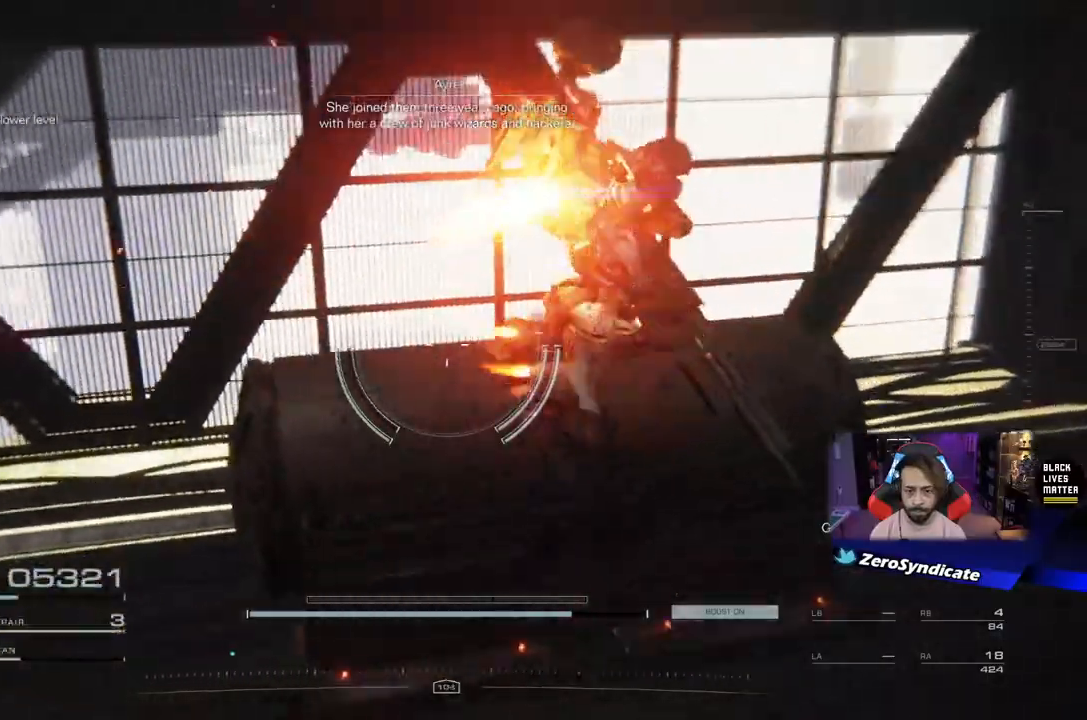
{"buttons": [], "left_stick": "up-right", "right_stick": "left", "events": [[200, "right_stick", "up"], [300, "right_stick", "center"], [367, "right_stick", "left"], [450, "left_stick", "up-right"]]}
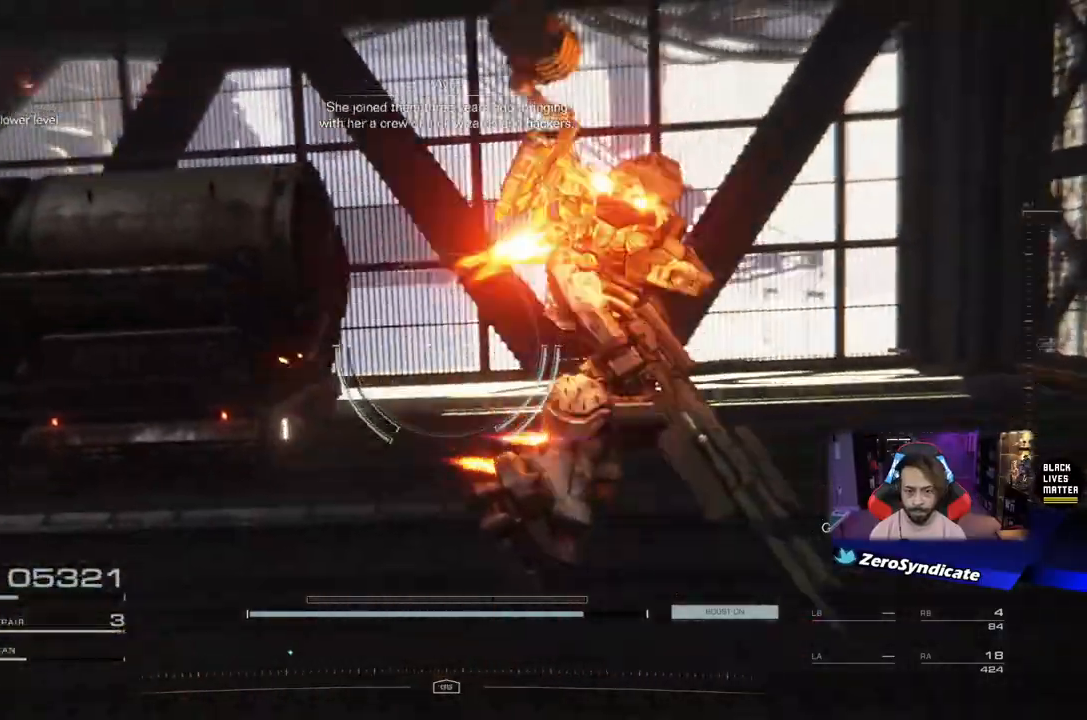
{"buttons": [], "left_stick": "up-right", "right_stick": "left", "events": [[400, "left_stick", "up"], [500, "left_stick", "up-right"]]}
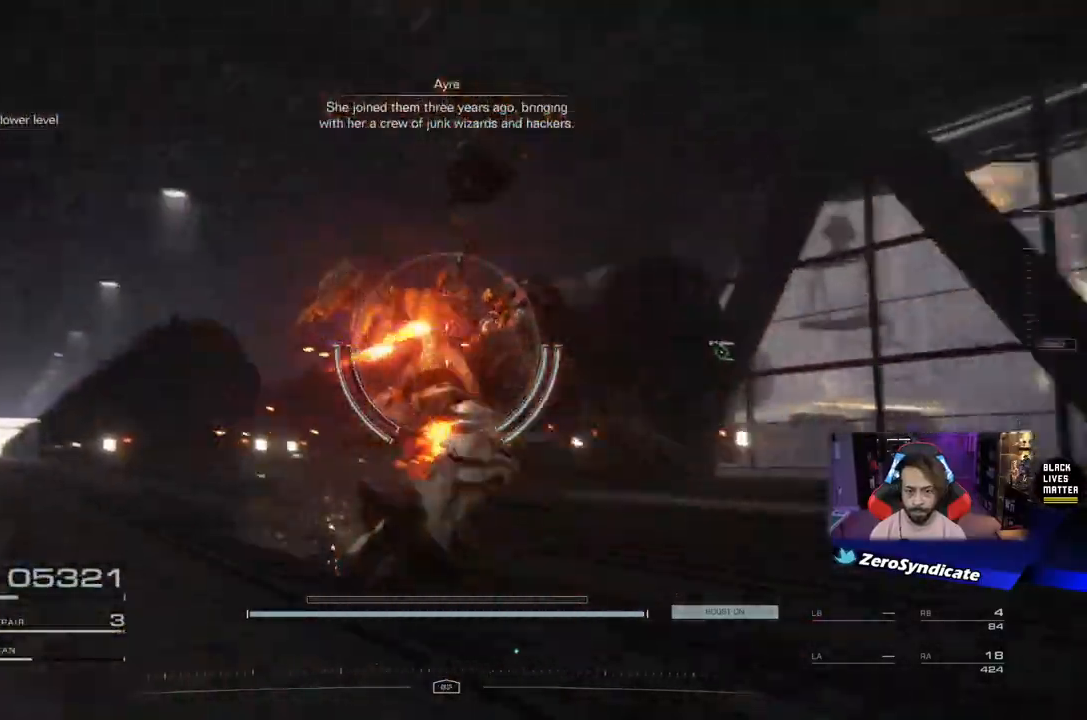
{"buttons": [], "left_stick": "up-right", "right_stick": "center", "events": [[333, "right_stick", "center"]]}
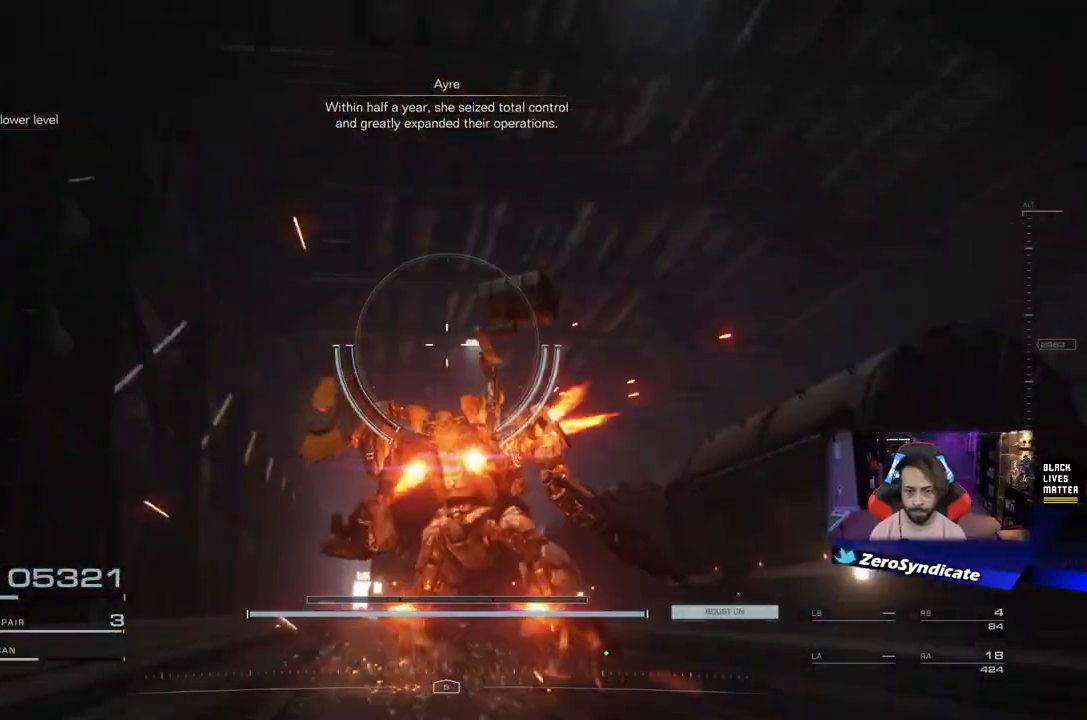
{"buttons": [], "left_stick": "up-right", "right_stick": "center", "events": [[100, "right_stick", "down-right"], [483, "right_stick", "center"]]}
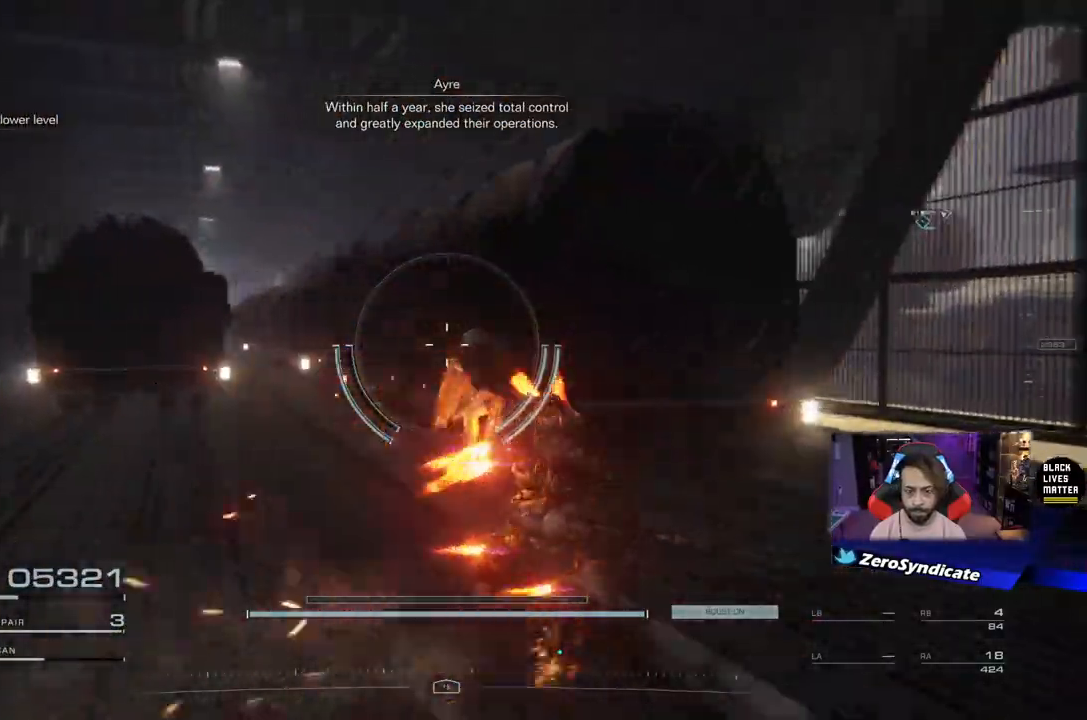
{"buttons": [], "left_stick": "up", "right_stick": "left", "events": [[417, "right_stick", "left"], [467, "left_stick", "up"]]}